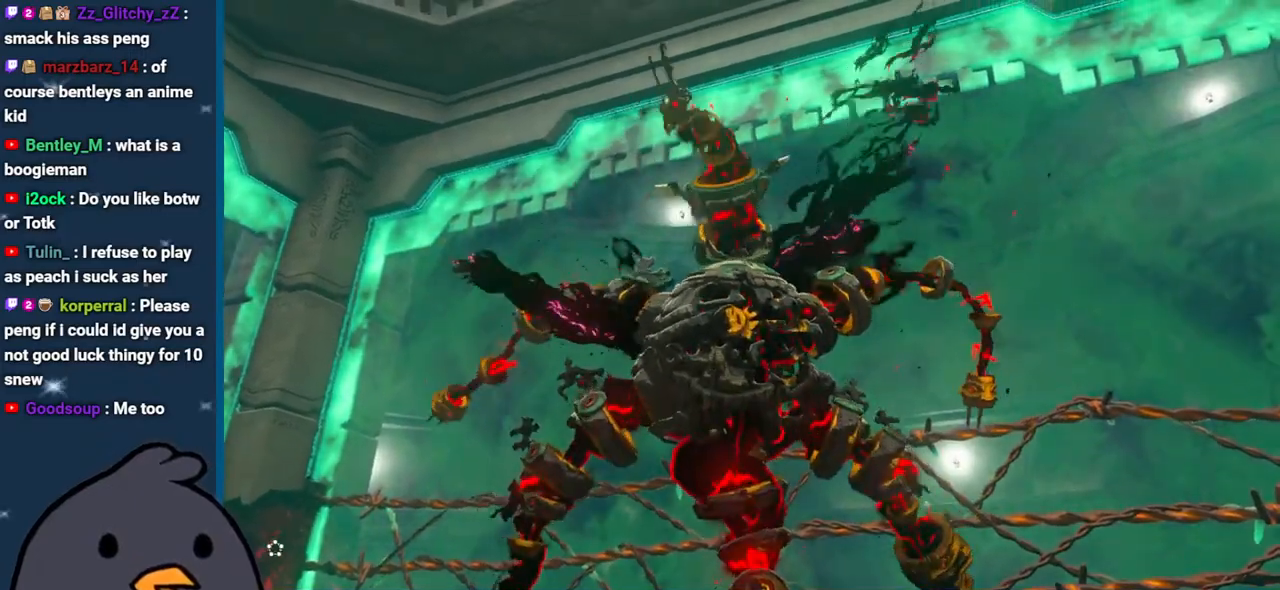
Gameplay with a controller (Nintendo layout); each line is a JSON object with the inputs held at the frame after it. "events" lists button and stick changes between this image and that frame as [ms after this image, input, new state], when the widget could be followed in between. Not read: L3 R3.
{"buttons": [], "left_stick": "center", "right_stick": "center", "events": []}
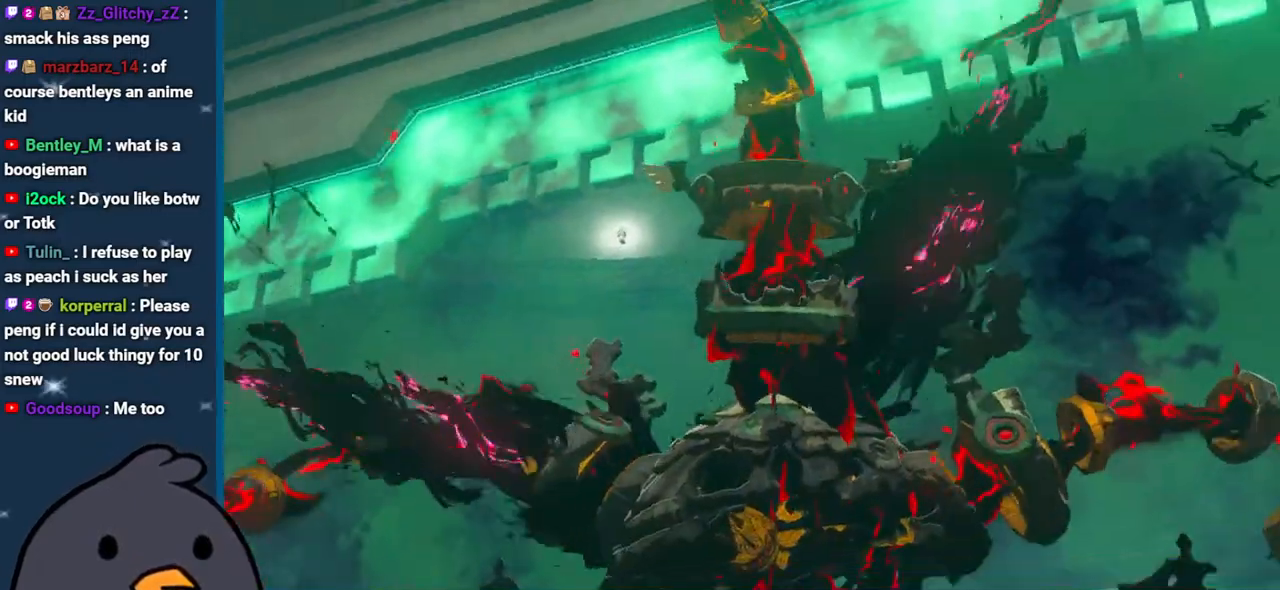
{"buttons": [], "left_stick": "center", "right_stick": "center", "events": []}
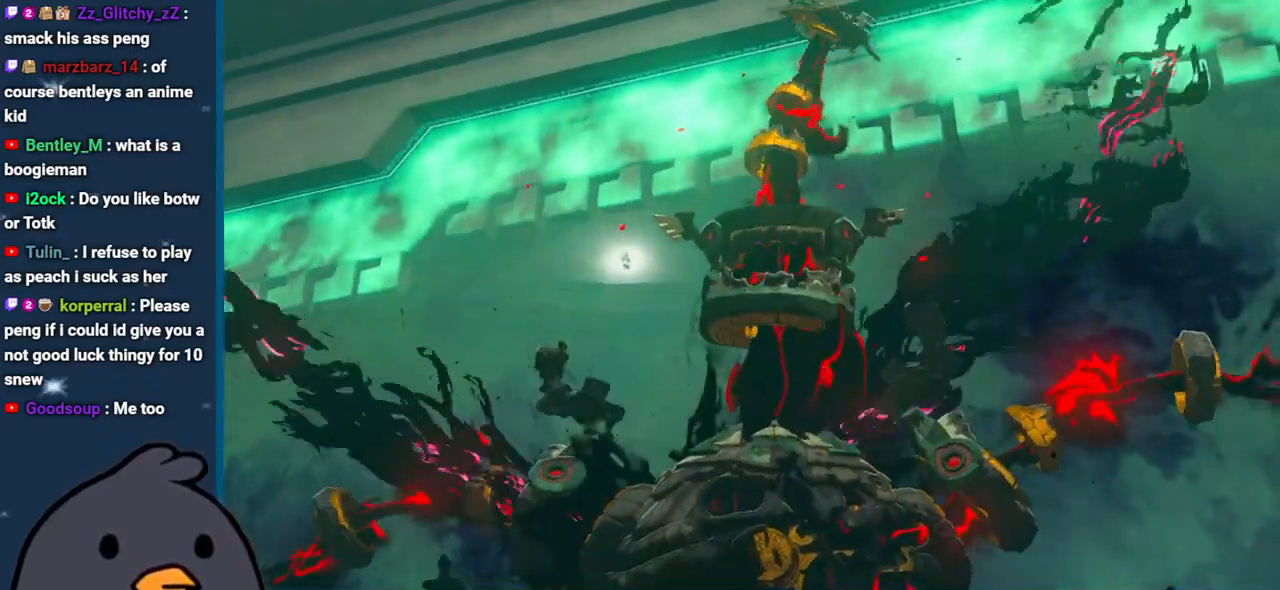
{"buttons": ["X"], "left_stick": "center", "right_stick": "center", "events": [[267, "X", "down"], [383, "X", "up"], [467, "X", "down"]]}
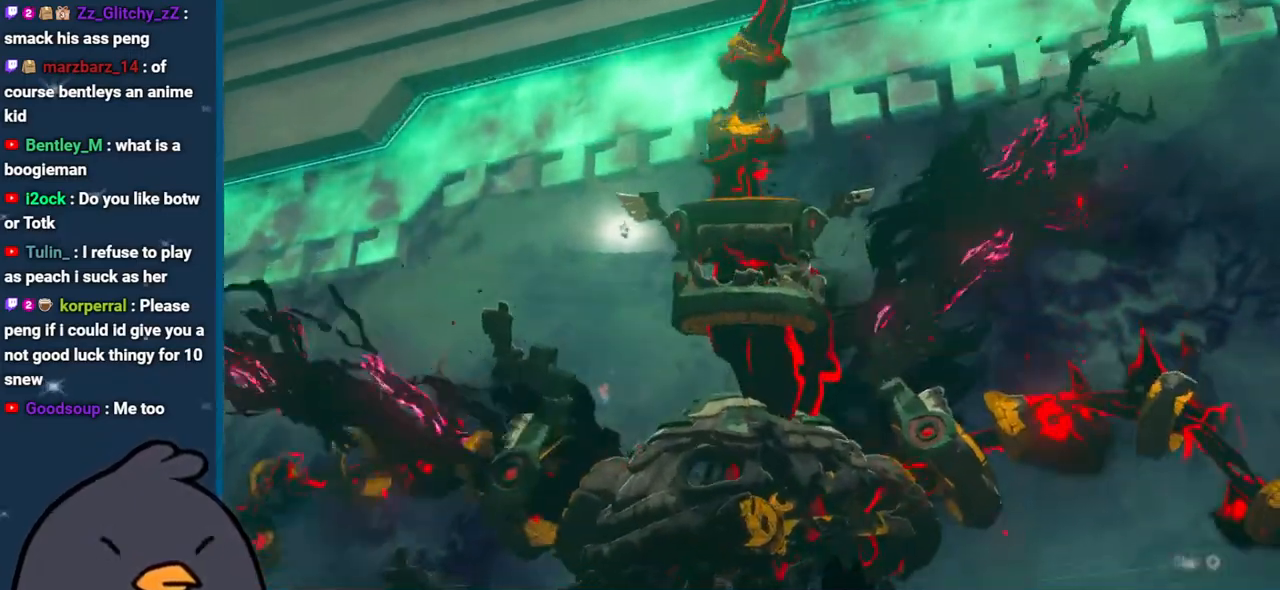
{"buttons": [], "left_stick": "center", "right_stick": "center", "events": [[83, "X", "up"], [150, "X", "down"], [450, "X", "up"]]}
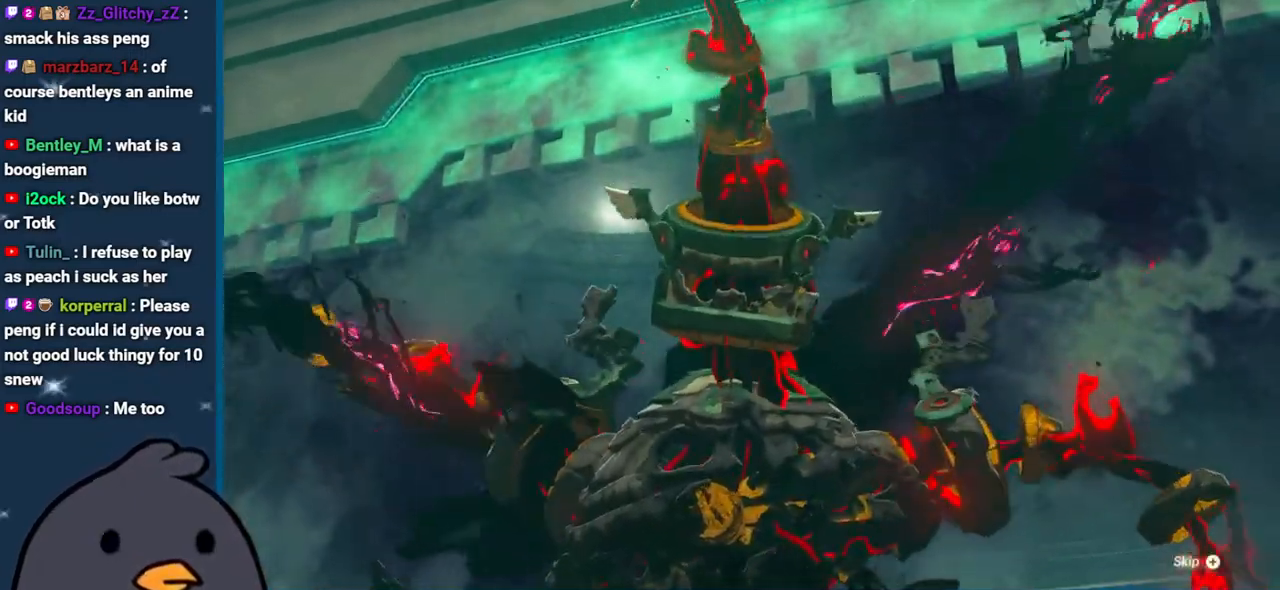
{"buttons": [], "left_stick": "center", "right_stick": "center", "events": [[50, "X", "down"], [150, "X", "up"]]}
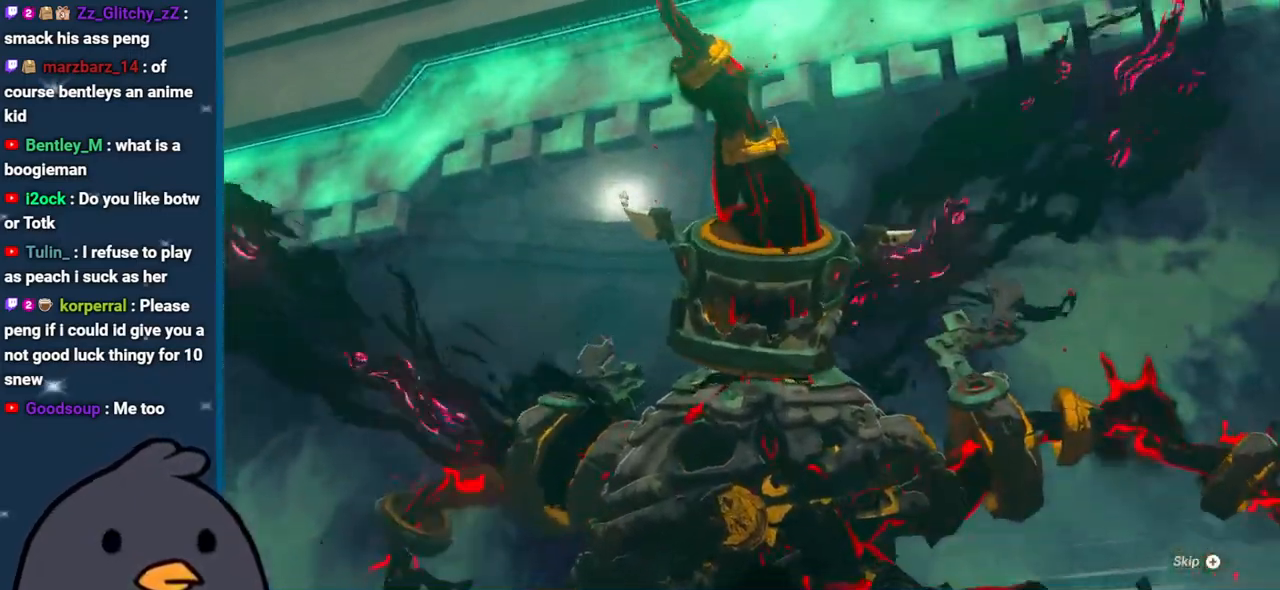
{"buttons": [], "left_stick": "center", "right_stick": "center", "events": []}
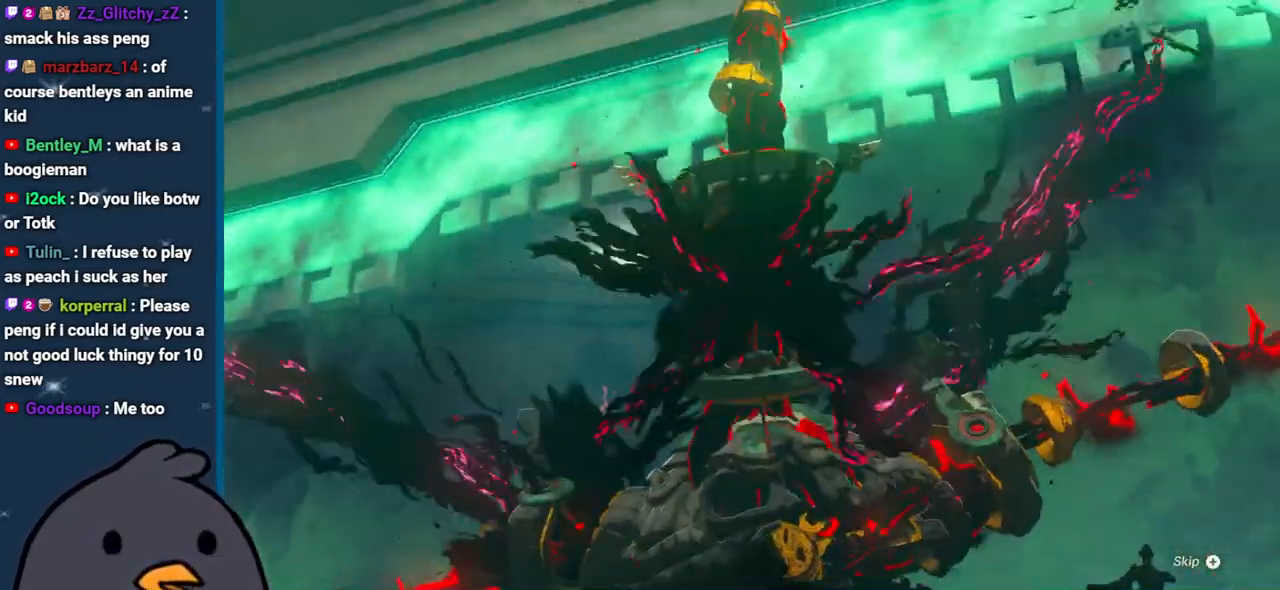
{"buttons": [], "left_stick": "center", "right_stick": "center", "events": []}
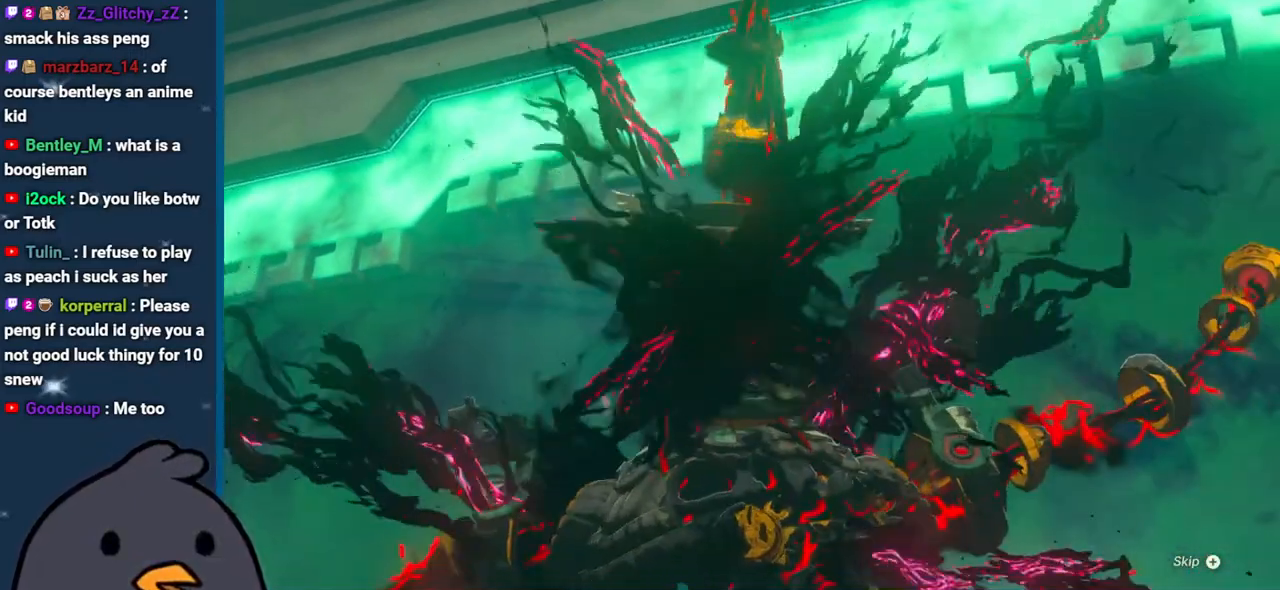
{"buttons": [], "left_stick": "right", "right_stick": "center", "events": [[333, "START", "down"], [350, "X", "down"], [417, "left_stick", "right"], [433, "X", "up"], [450, "START", "up"]]}
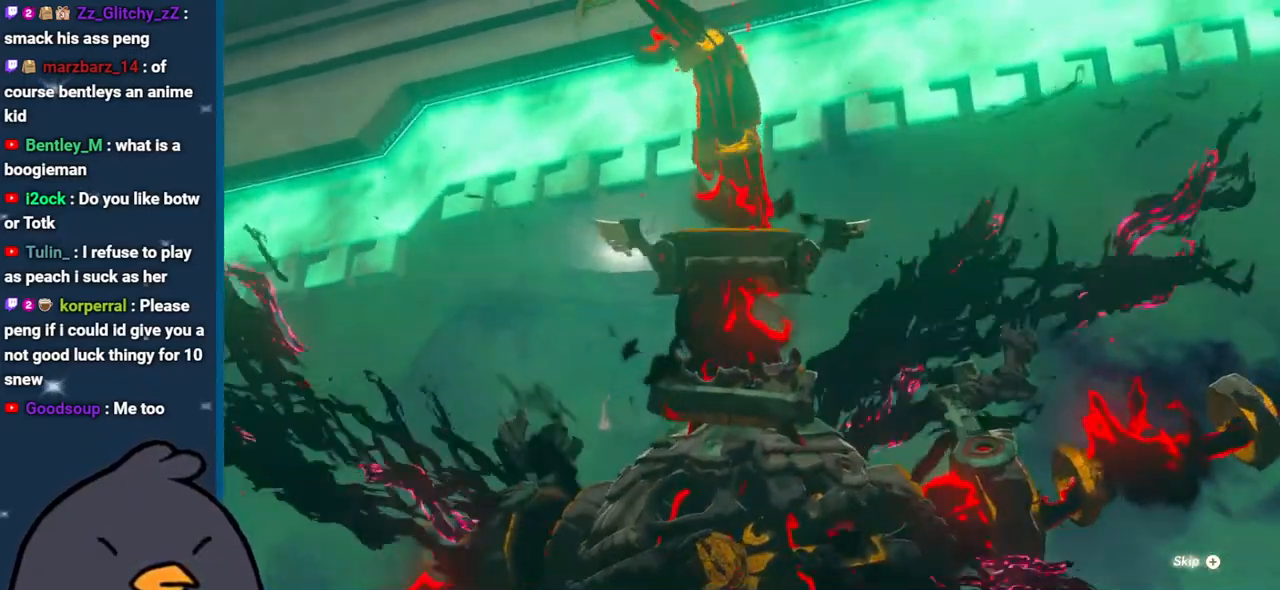
{"buttons": ["START"], "left_stick": "center", "right_stick": "center", "events": [[17, "X", "down"], [33, "START", "down"], [117, "X", "up"], [167, "left_stick", "center"], [200, "X", "down"], [283, "X", "up"], [317, "START", "up"], [383, "X", "down"], [400, "START", "down"], [433, "X", "up"]]}
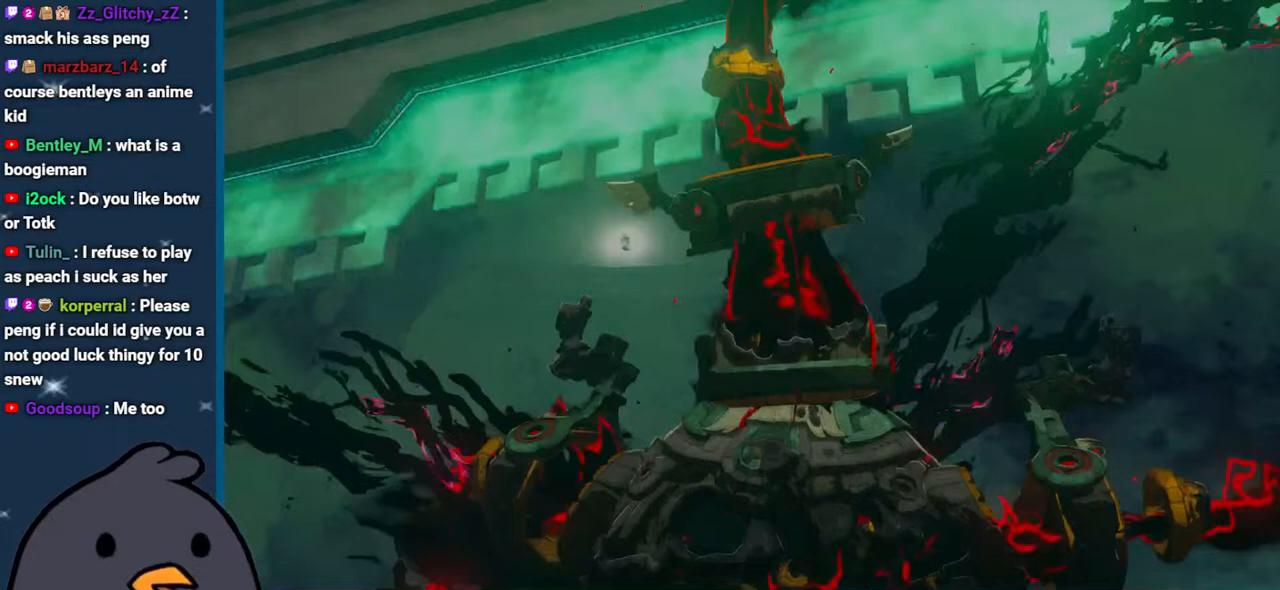
{"buttons": [], "left_stick": "center", "right_stick": "center", "events": [[17, "START", "up"]]}
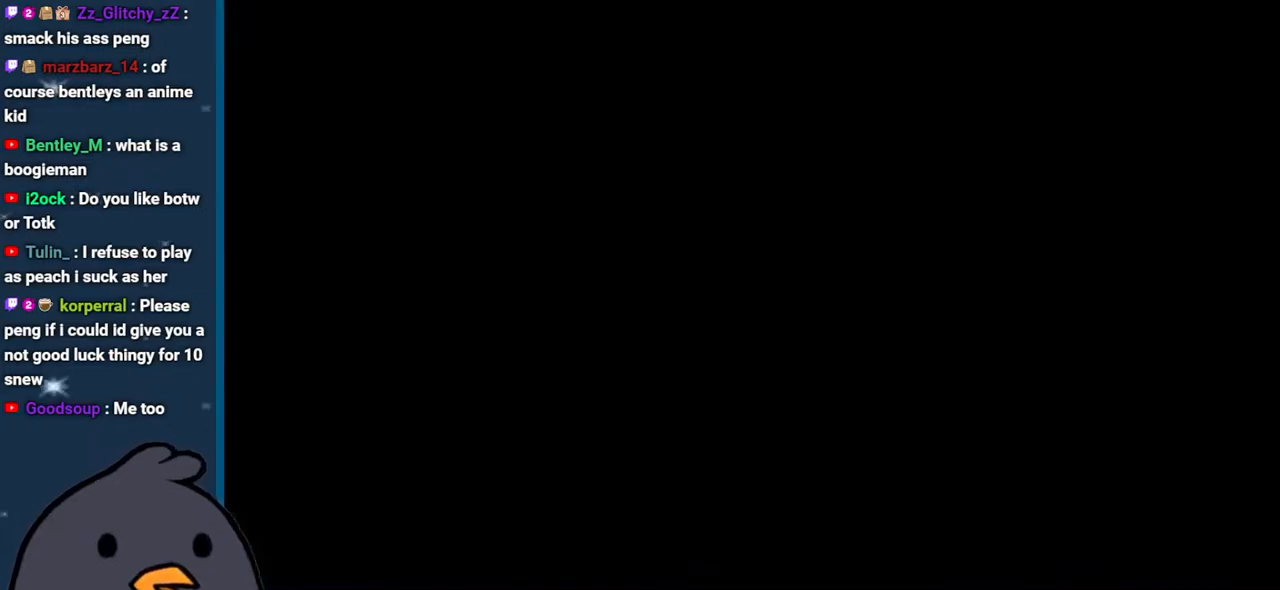
{"buttons": [], "left_stick": "center", "right_stick": "center", "events": []}
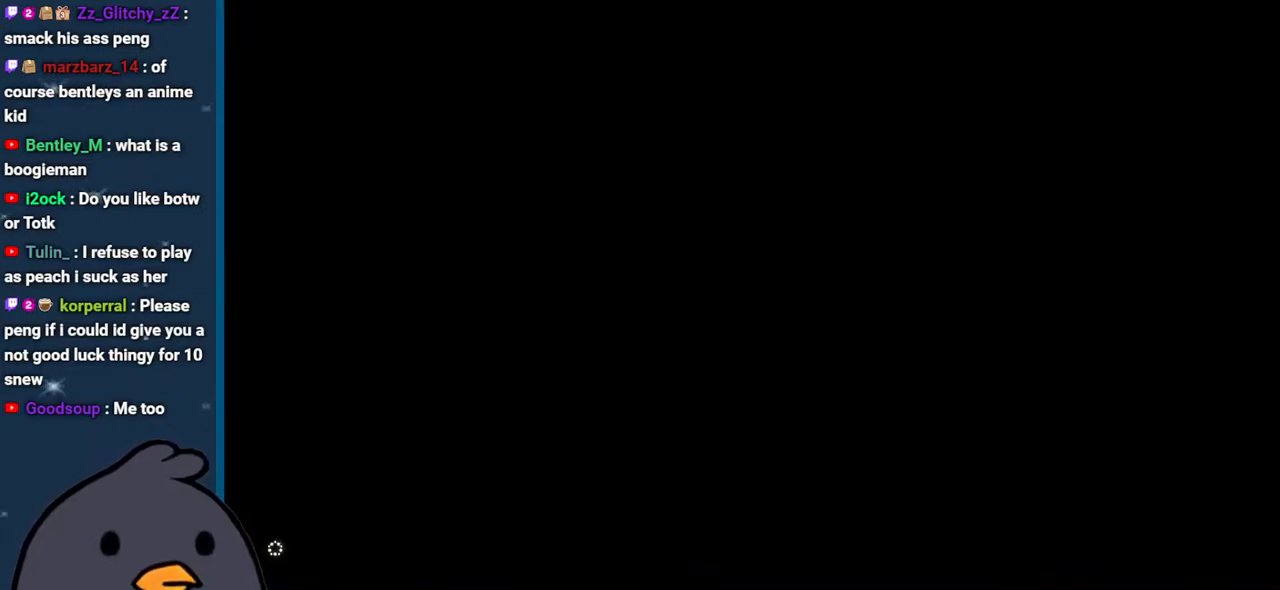
{"buttons": [], "left_stick": "center", "right_stick": "center", "events": []}
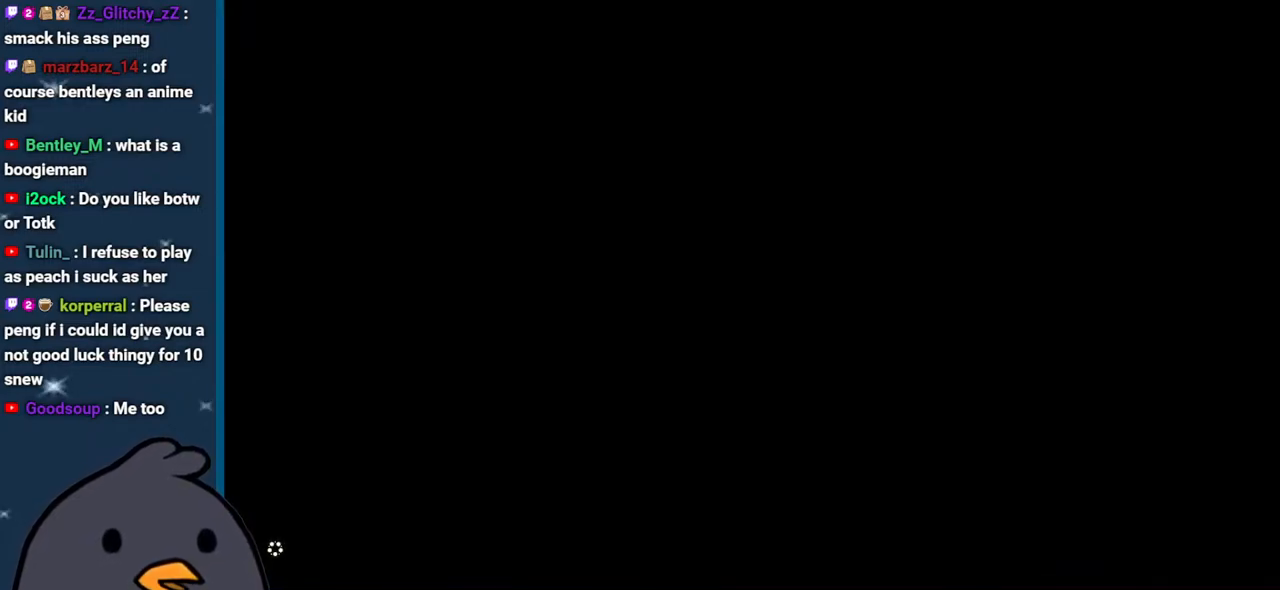
{"buttons": [], "left_stick": "center", "right_stick": "center", "events": []}
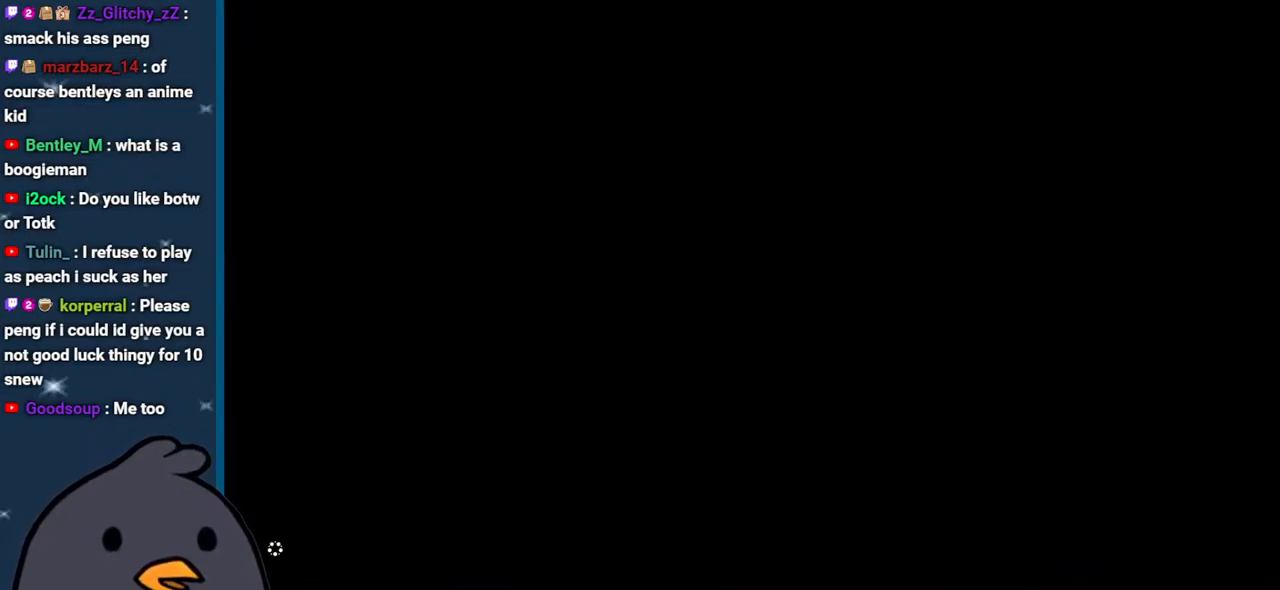
{"buttons": [], "left_stick": "center", "right_stick": "center", "events": []}
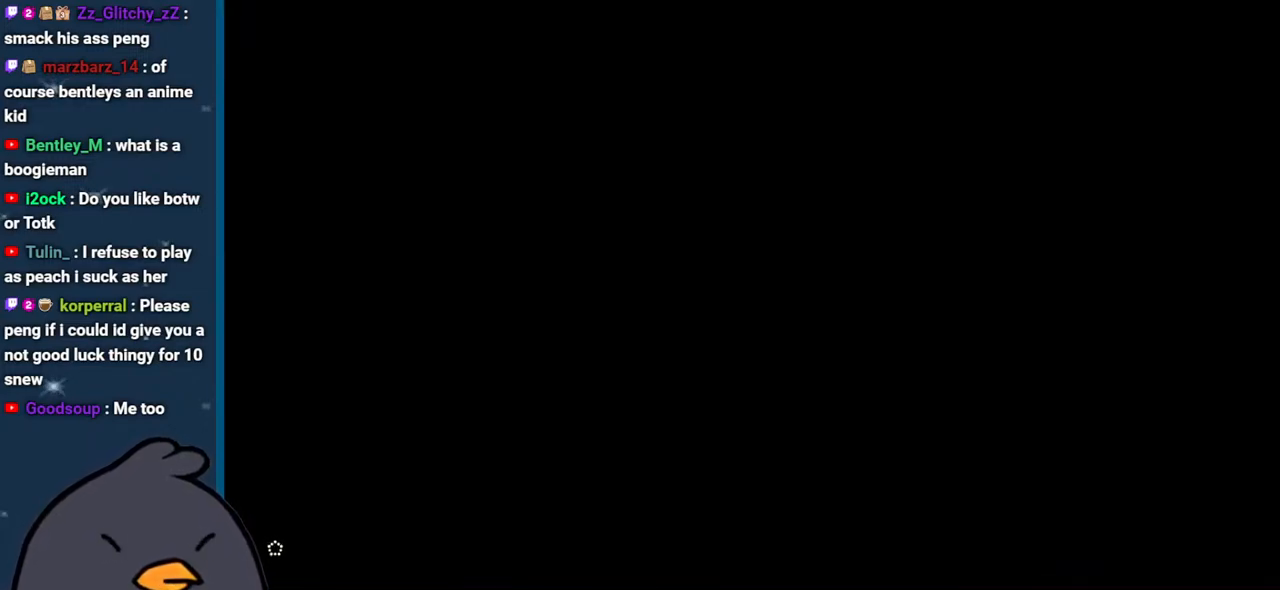
{"buttons": [], "left_stick": "center", "right_stick": "center", "events": []}
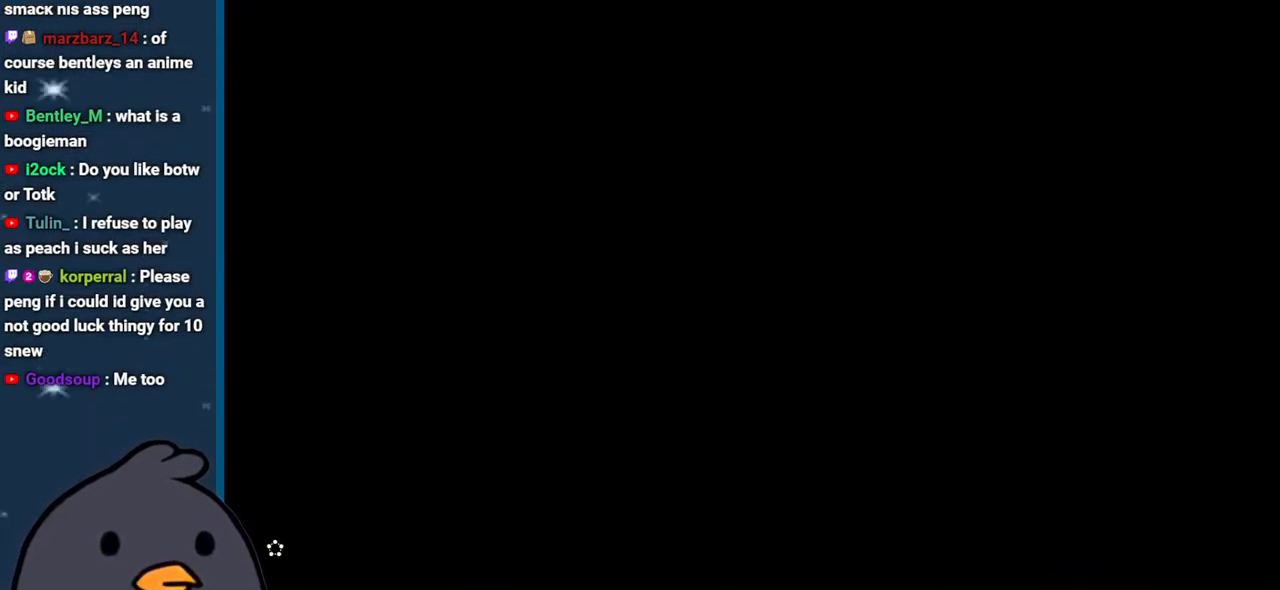
{"buttons": [], "left_stick": "center", "right_stick": "center", "events": []}
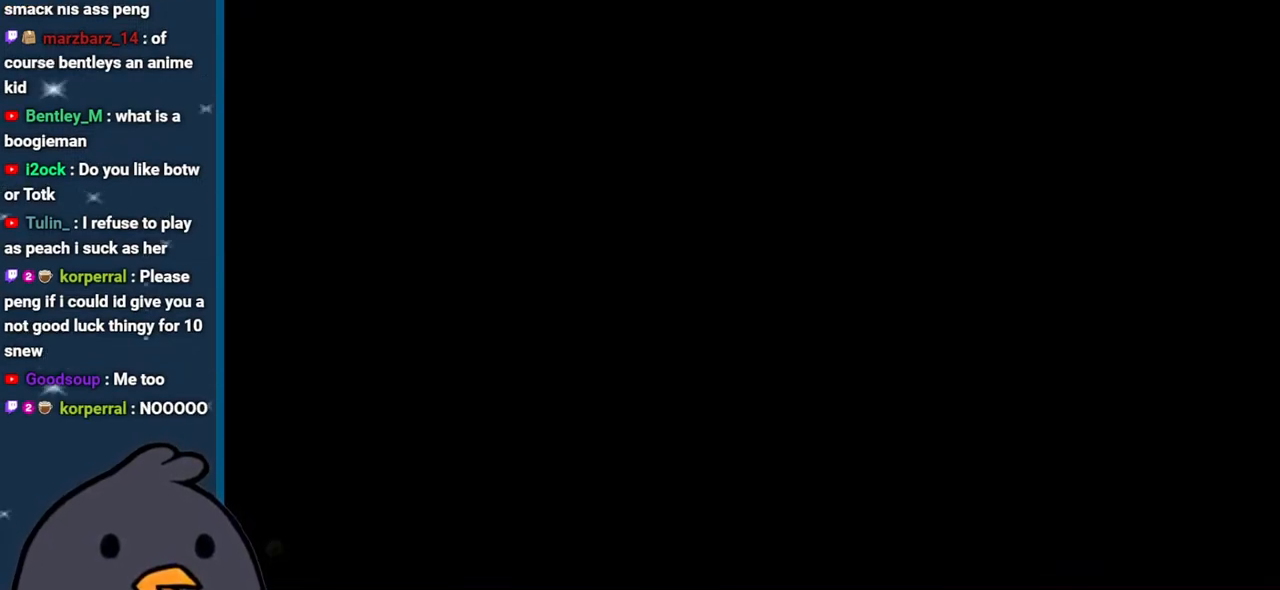
{"buttons": [], "left_stick": "center", "right_stick": "center", "events": []}
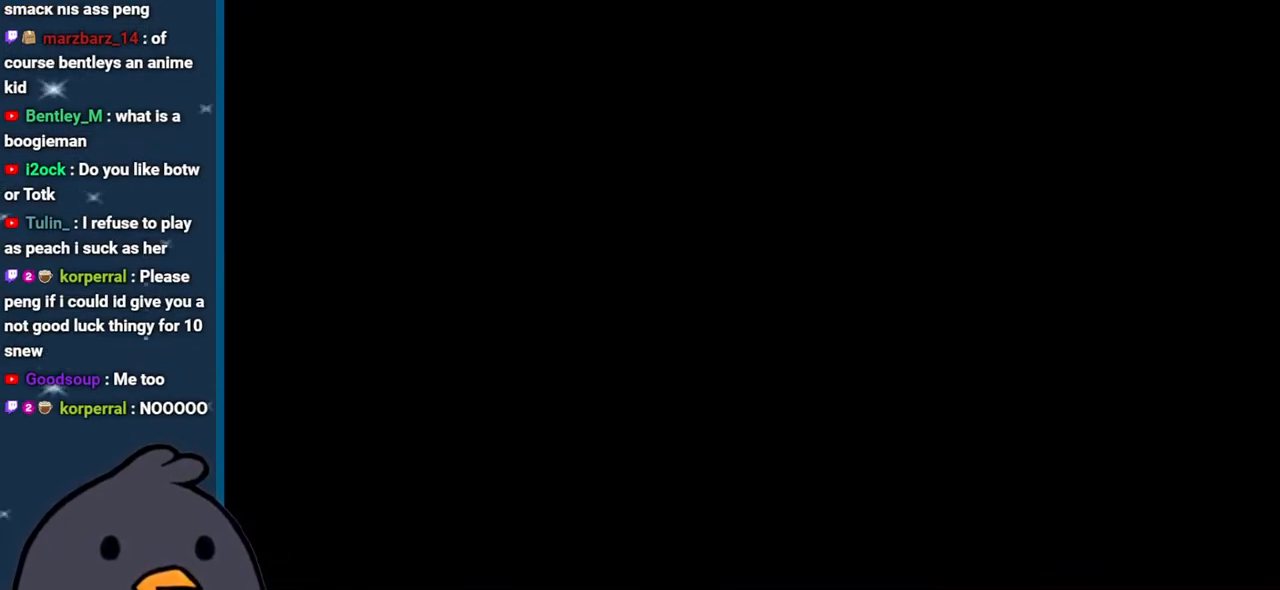
{"buttons": [], "left_stick": "center", "right_stick": "center", "events": []}
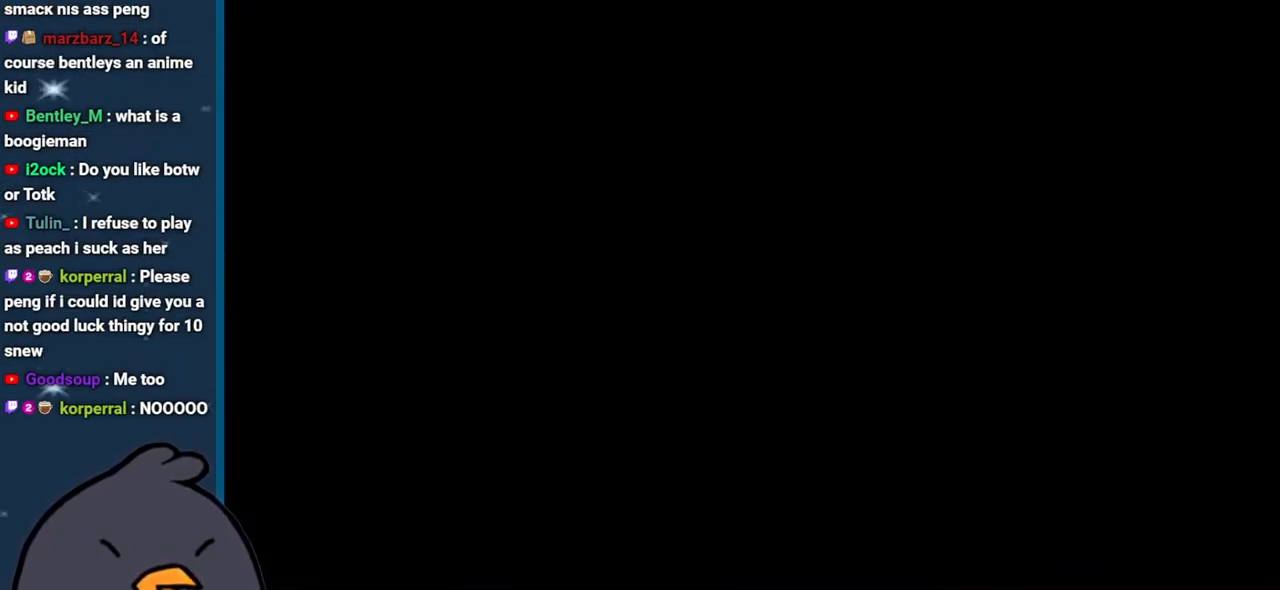
{"buttons": [], "left_stick": "center", "right_stick": "center", "events": []}
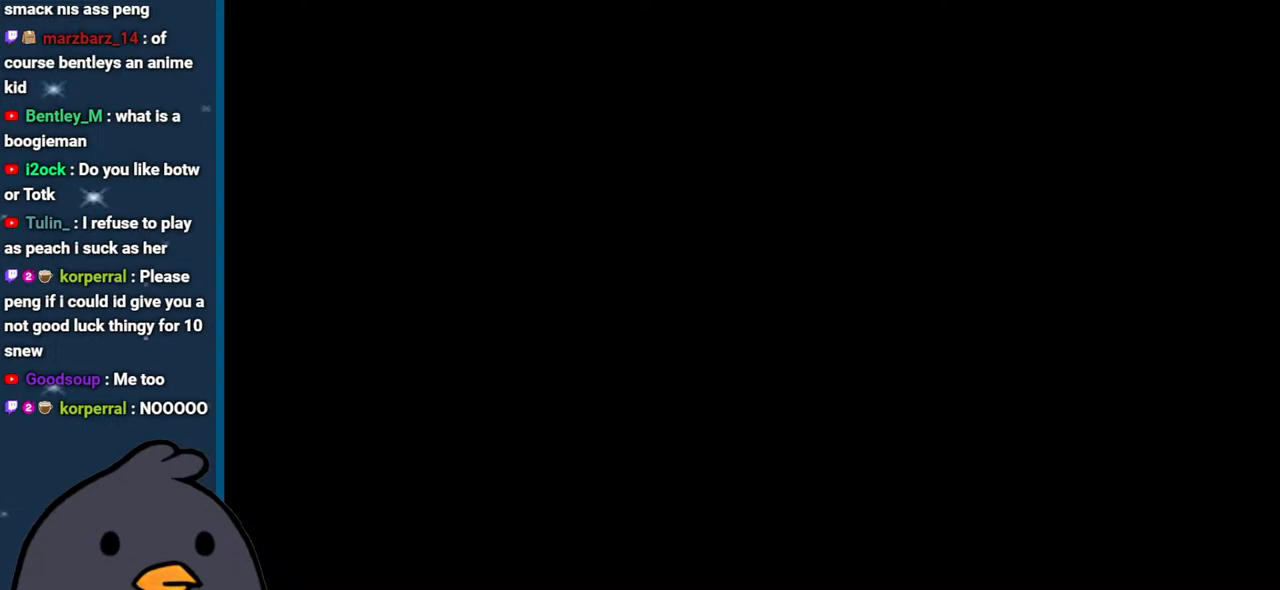
{"buttons": [], "left_stick": "center", "right_stick": "center", "events": []}
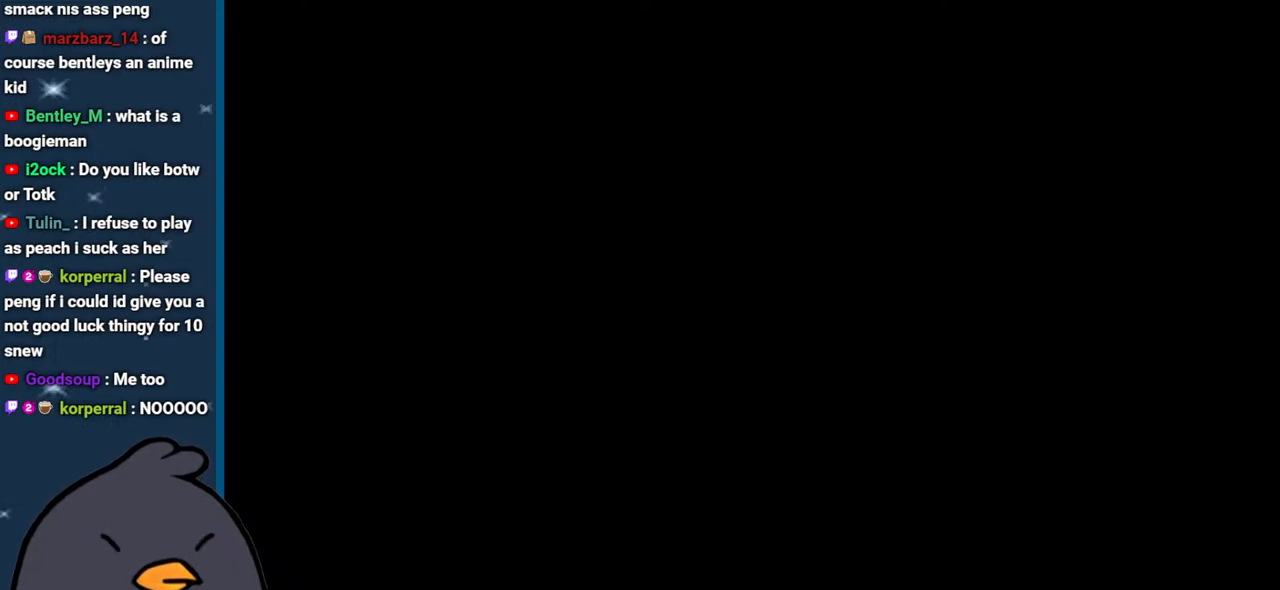
{"buttons": [], "left_stick": "up", "right_stick": "center", "events": [[300, "left_stick", "up"]]}
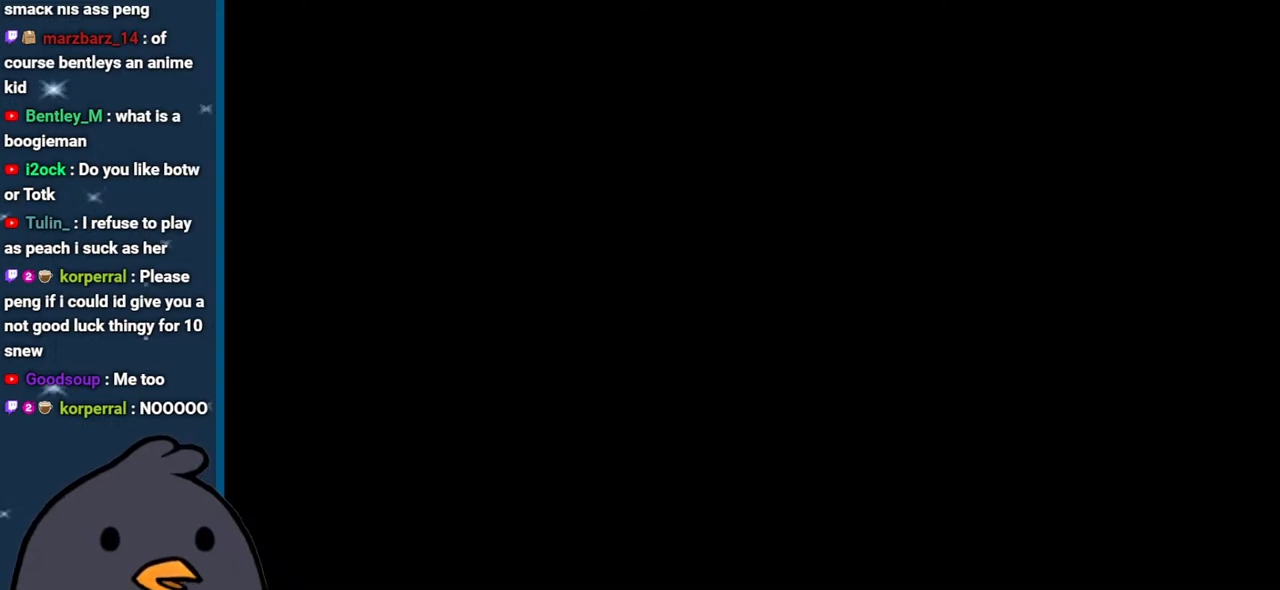
{"buttons": [], "left_stick": "up", "right_stick": "center", "events": []}
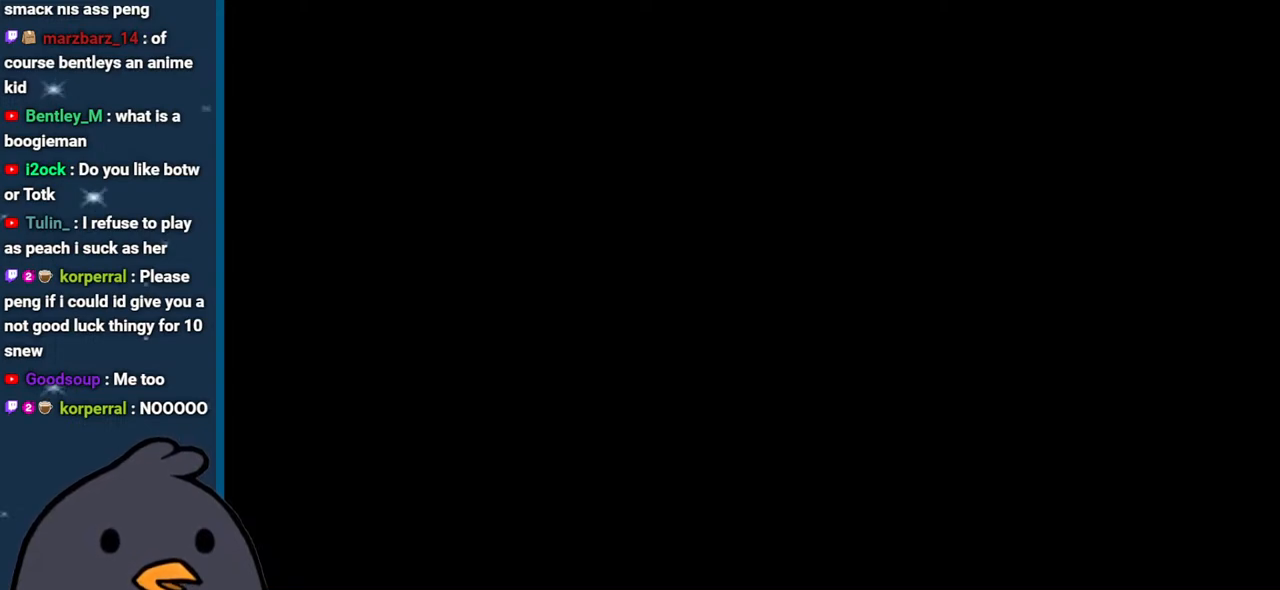
{"buttons": [], "left_stick": "center", "right_stick": "center", "events": [[217, "left_stick", "center"]]}
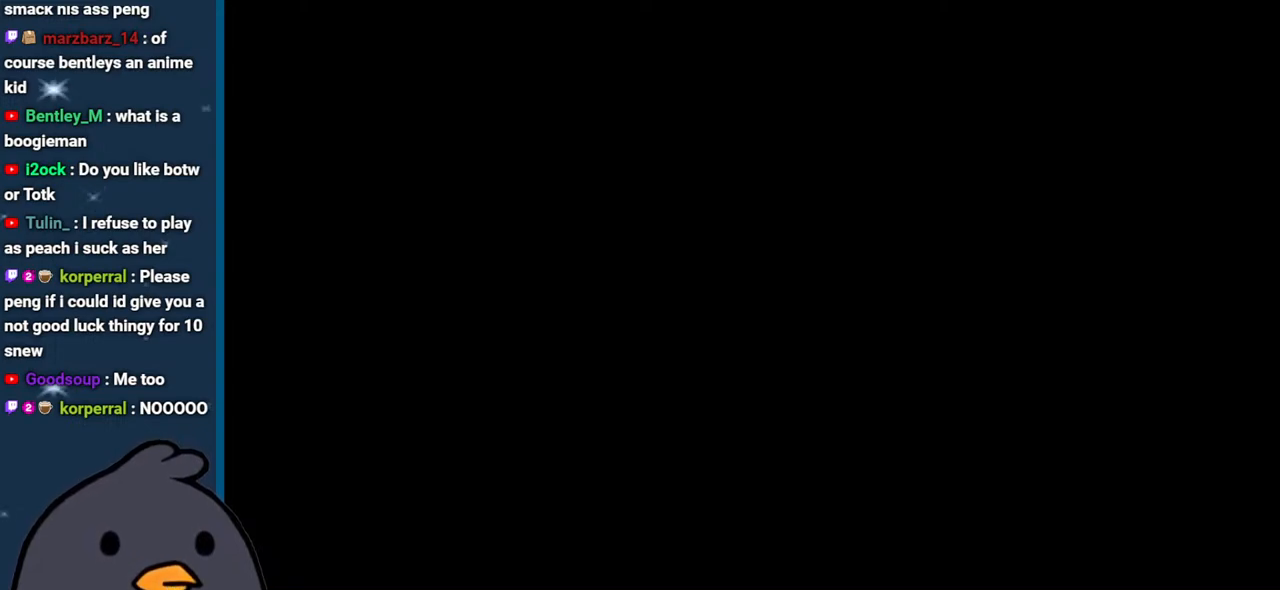
{"buttons": [], "left_stick": "center", "right_stick": "center", "events": []}
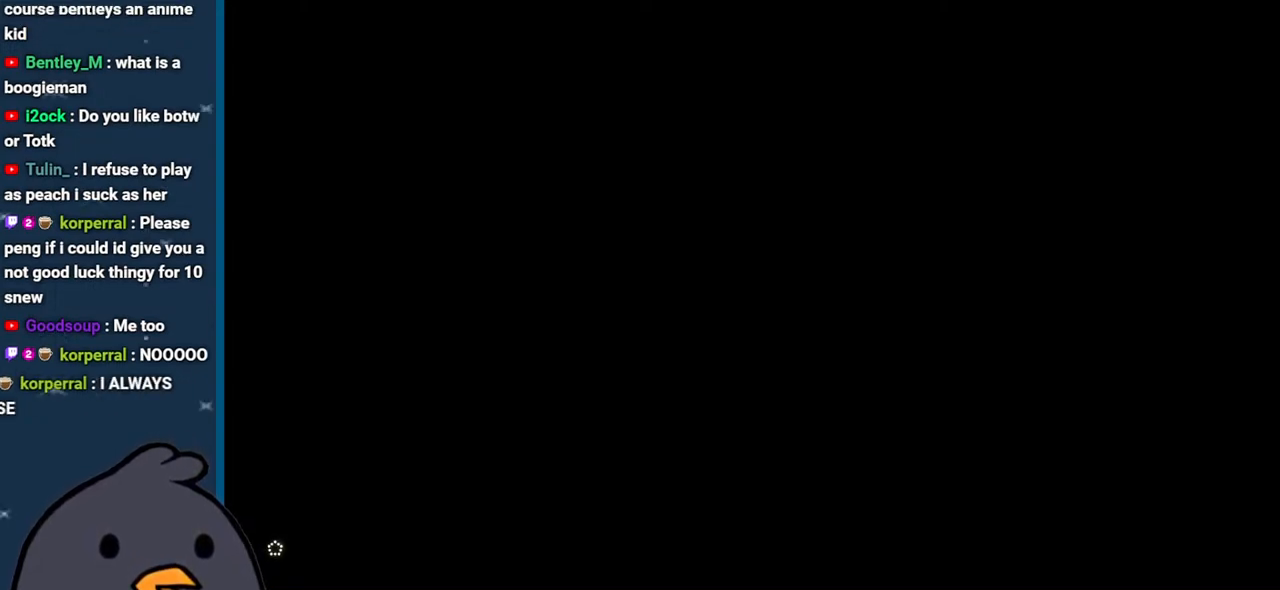
{"buttons": [], "left_stick": "center", "right_stick": "center", "events": []}
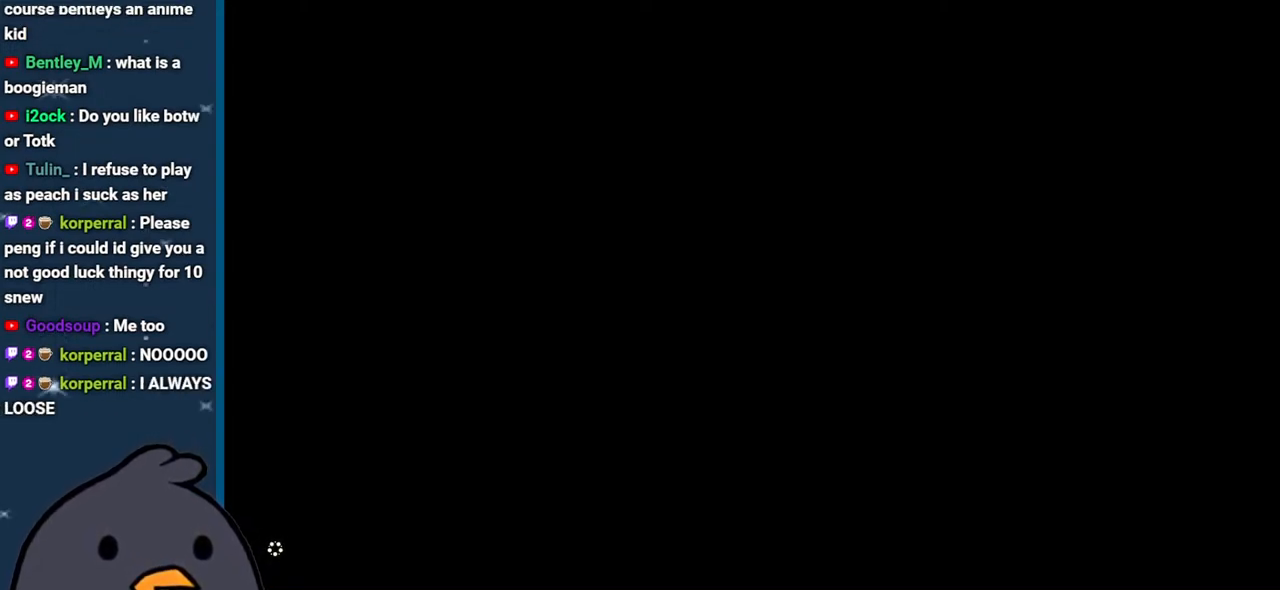
{"buttons": [], "left_stick": "center", "right_stick": "center", "events": []}
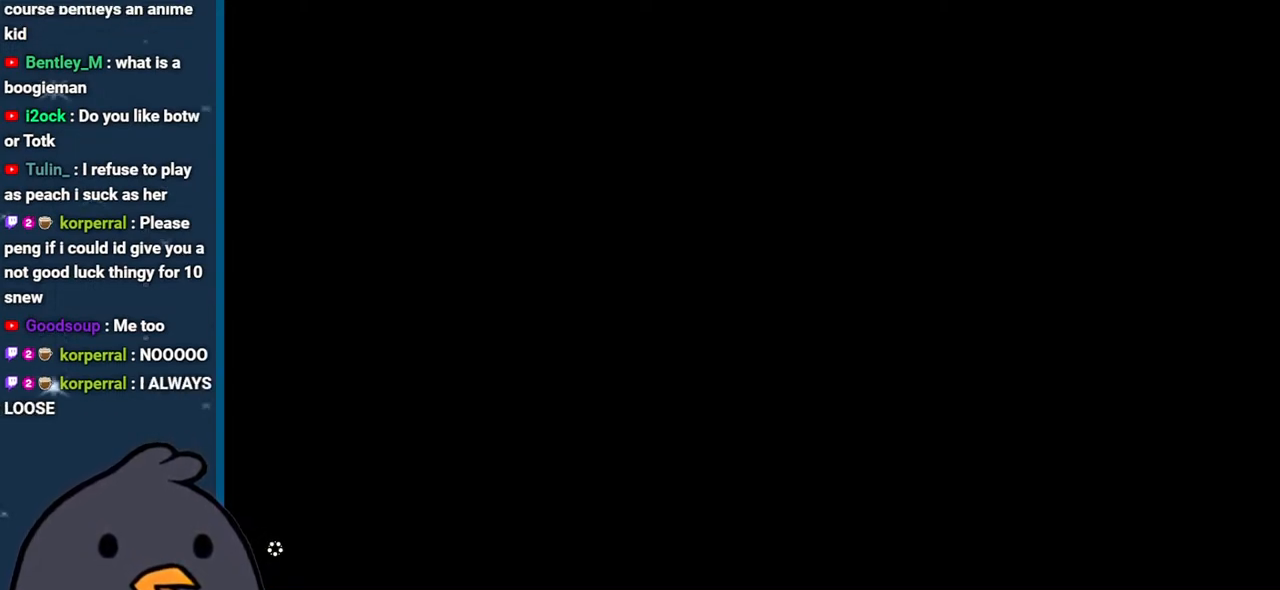
{"buttons": [], "left_stick": "center", "right_stick": "center", "events": []}